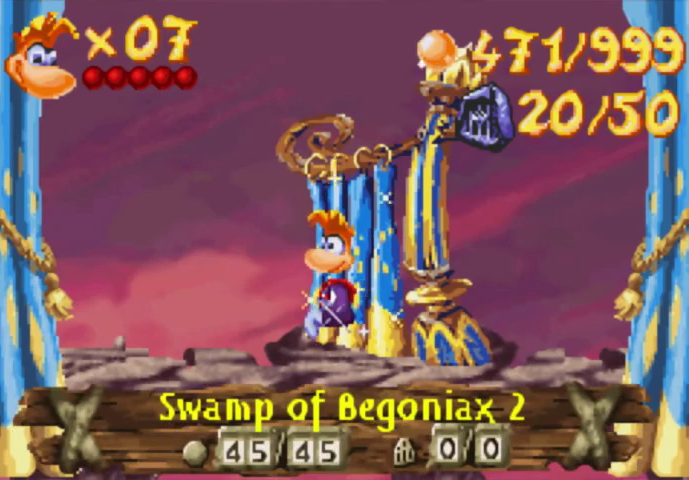
Gameplay with a controller (Xbox layout); each line is a JSON object with the inputs held at the frame after it. "events" lists button and stick changes between this image and that frame as [ms after this image, input, new state], when the widget could be followed in between. Not read: L3 R3 left_stick right_stick.
{"buttons": ["DPAD_LEFT"], "events": []}
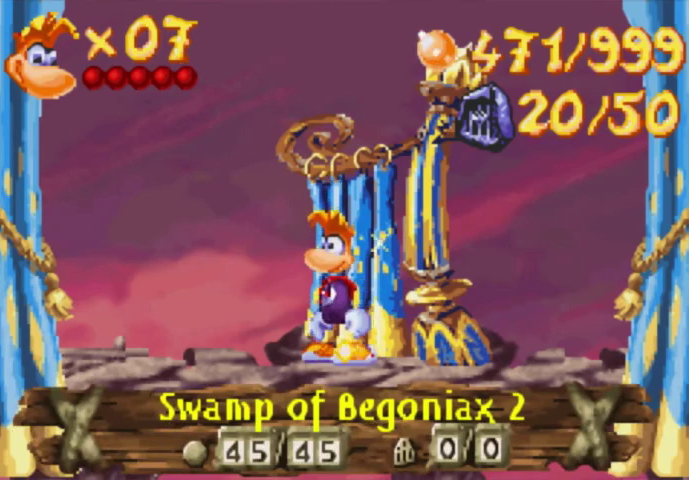
{"buttons": ["DPAD_LEFT"], "events": []}
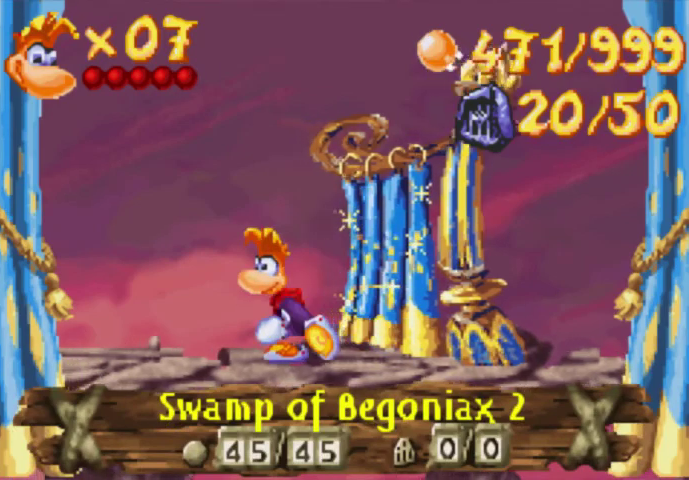
{"buttons": ["DPAD_LEFT"], "events": []}
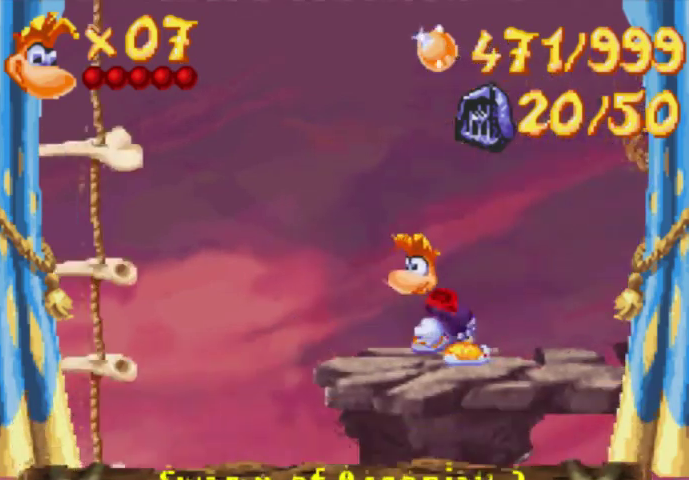
{"buttons": [], "events": [[433, "DPAD_LEFT", "up"]]}
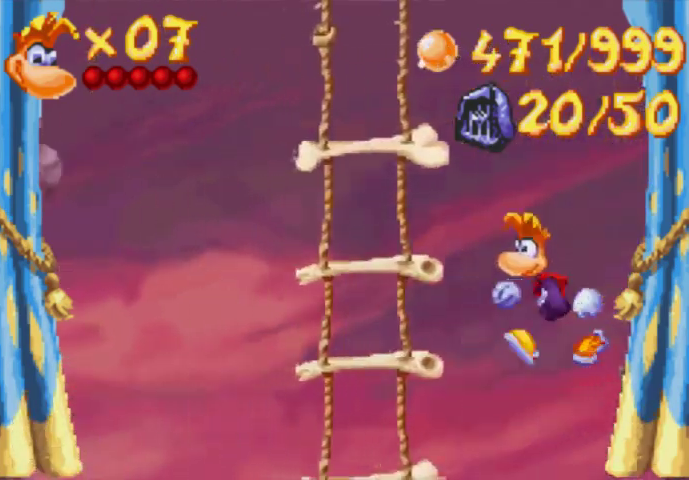
{"buttons": [], "events": []}
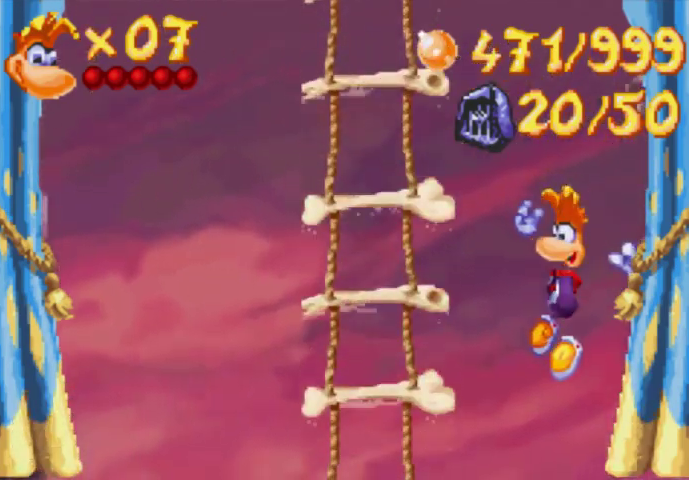
{"buttons": ["DPAD_DOWN", "DPAD_RIGHT"], "events": [[133, "DPAD_RIGHT", "down"], [200, "DPAD_DOWN", "down"]]}
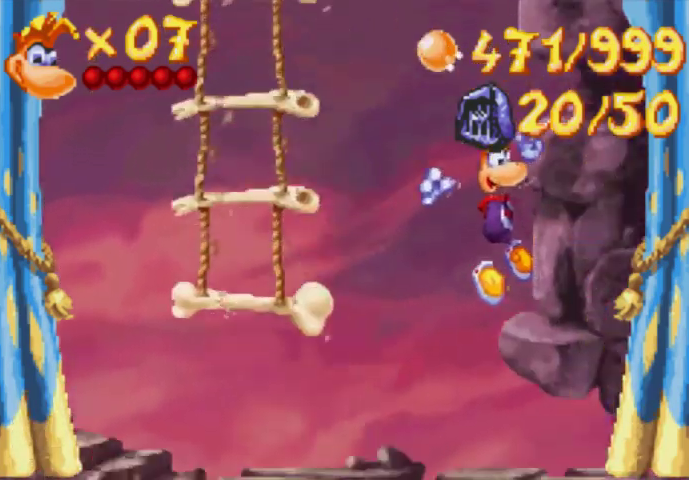
{"buttons": ["DPAD_RIGHT"], "events": [[433, "DPAD_DOWN", "up"]]}
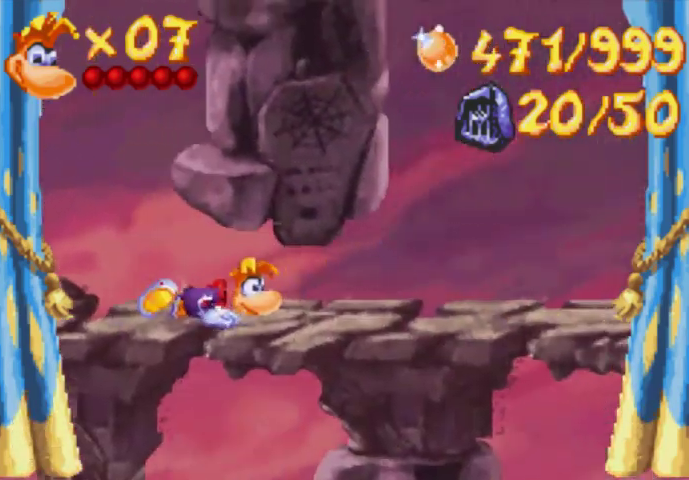
{"buttons": ["DPAD_UP", "DPAD_RIGHT"], "events": [[67, "DPAD_UP", "down"]]}
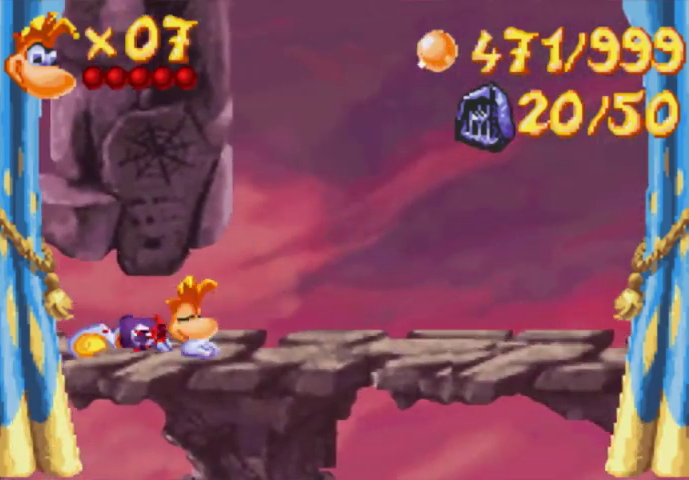
{"buttons": ["DPAD_UP", "DPAD_RIGHT"], "events": []}
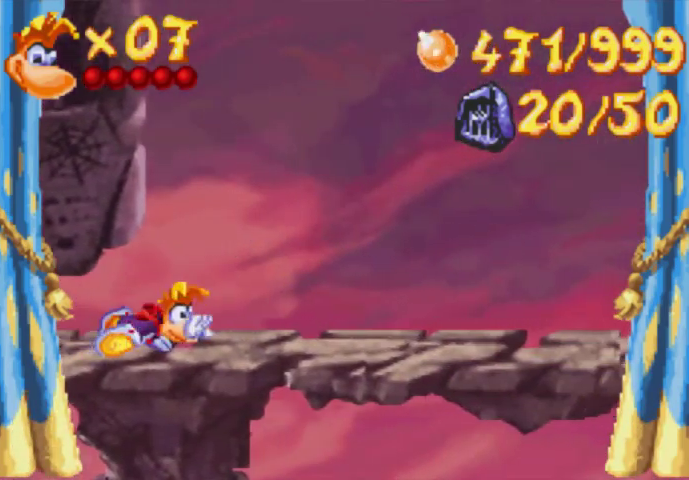
{"buttons": ["DPAD_UP", "DPAD_RIGHT"], "events": []}
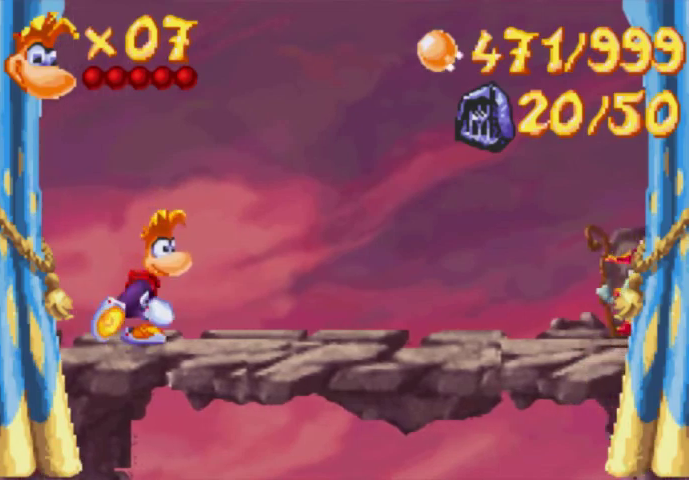
{"buttons": ["DPAD_UP", "DPAD_RIGHT"], "events": []}
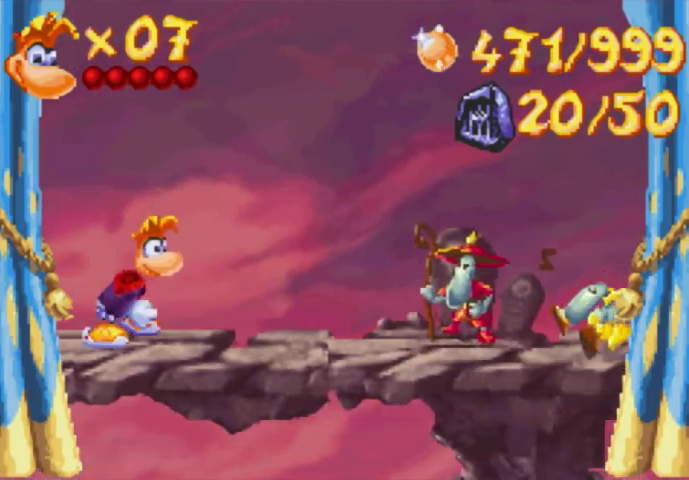
{"buttons": ["DPAD_UP", "DPAD_RIGHT"], "events": []}
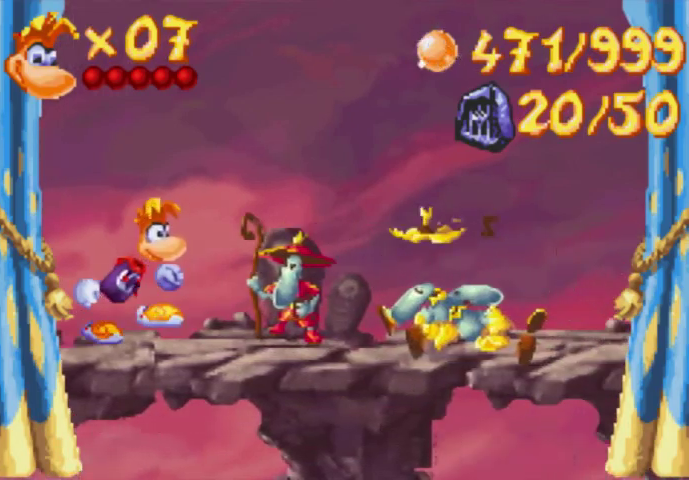
{"buttons": ["A", "DPAD_UP", "DPAD_RIGHT"], "events": [[433, "A", "down"]]}
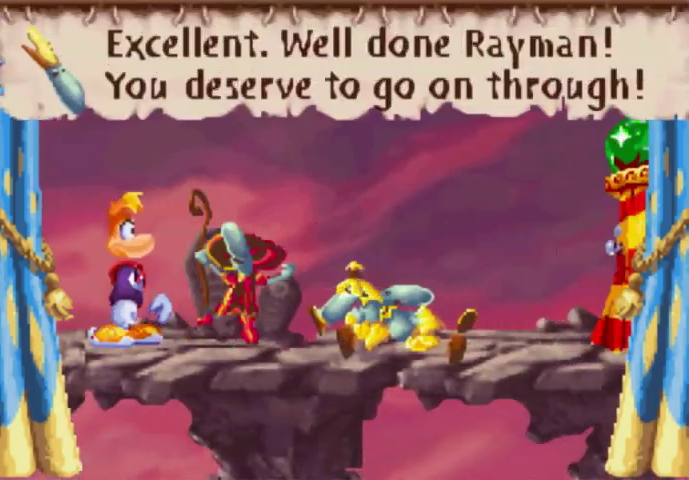
{"buttons": ["DPAD_UP", "DPAD_RIGHT"], "events": [[67, "A", "up"]]}
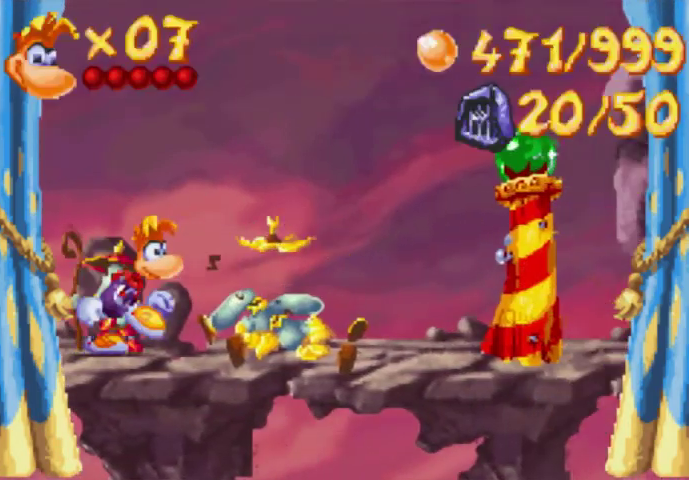
{"buttons": ["DPAD_UP", "DPAD_RIGHT"], "events": []}
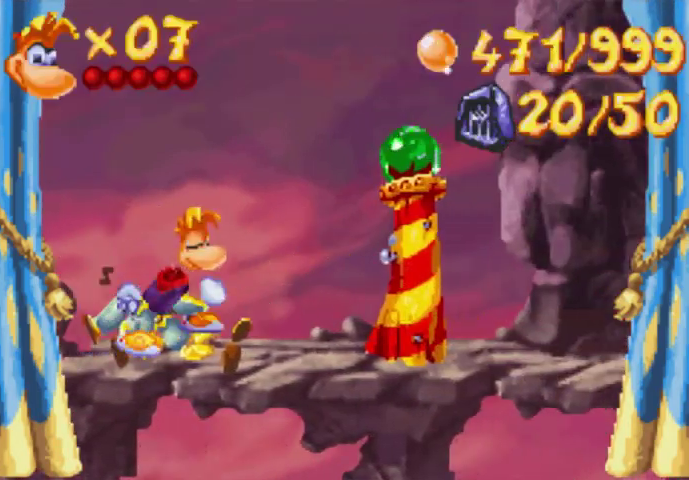
{"buttons": ["DPAD_UP", "DPAD_RIGHT"], "events": []}
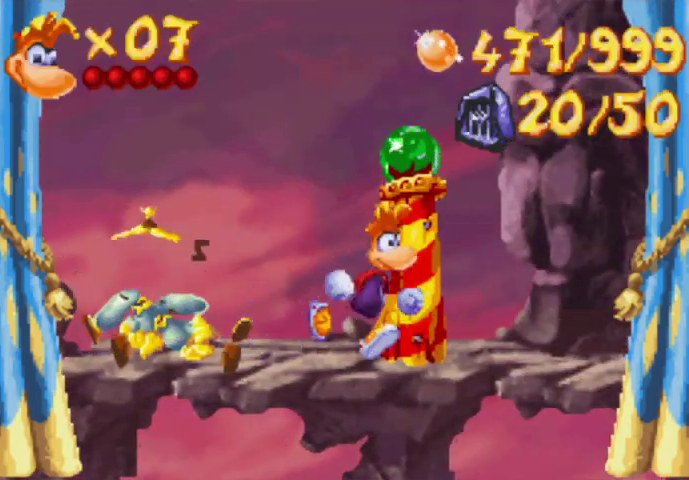
{"buttons": ["DPAD_UP", "DPAD_RIGHT"], "events": []}
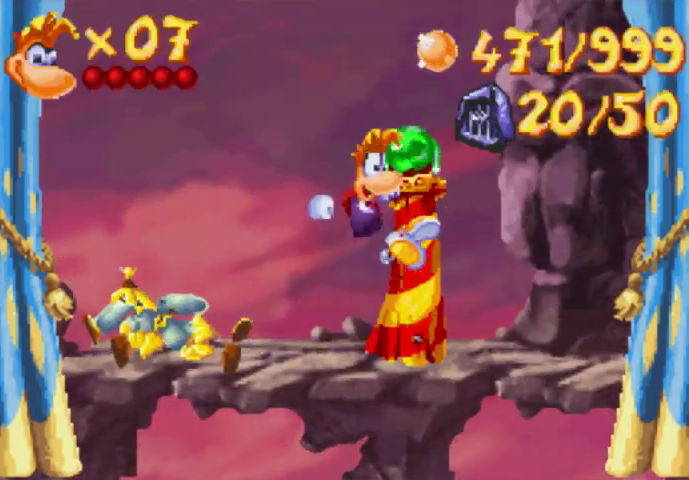
{"buttons": ["DPAD_UP", "DPAD_RIGHT"], "events": []}
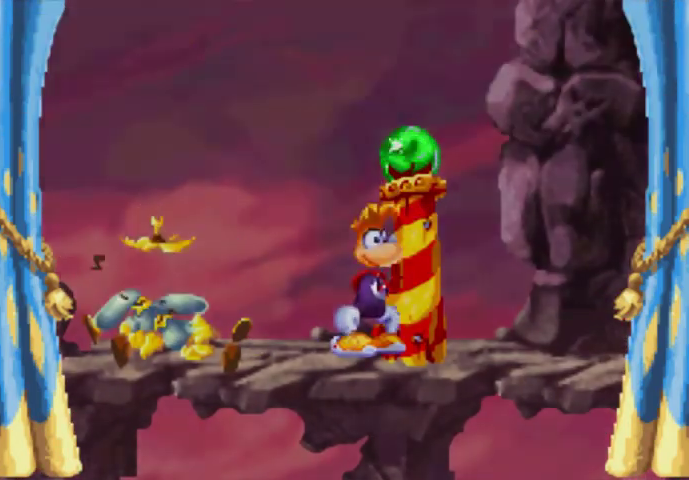
{"buttons": ["DPAD_UP", "DPAD_RIGHT"], "events": []}
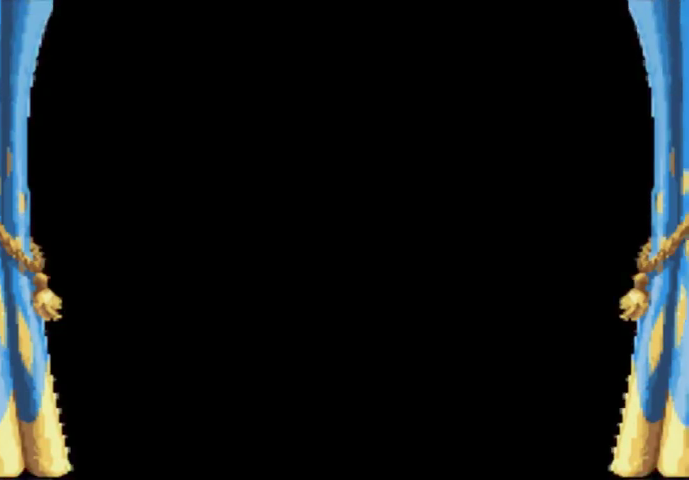
{"buttons": ["DPAD_UP", "DPAD_RIGHT"], "events": []}
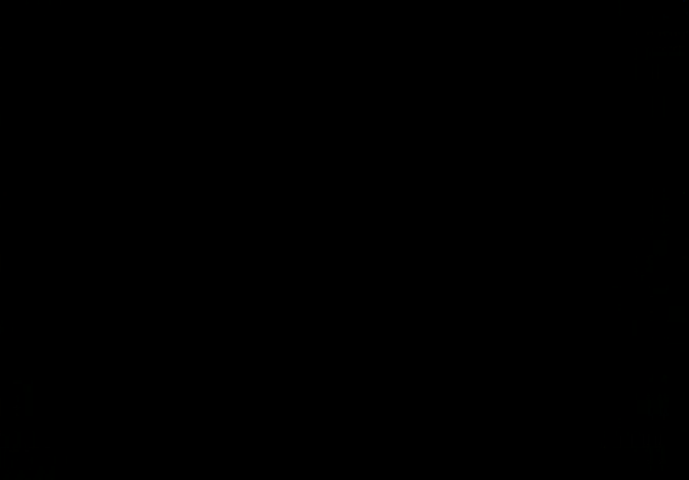
{"buttons": ["DPAD_UP", "DPAD_RIGHT"], "events": []}
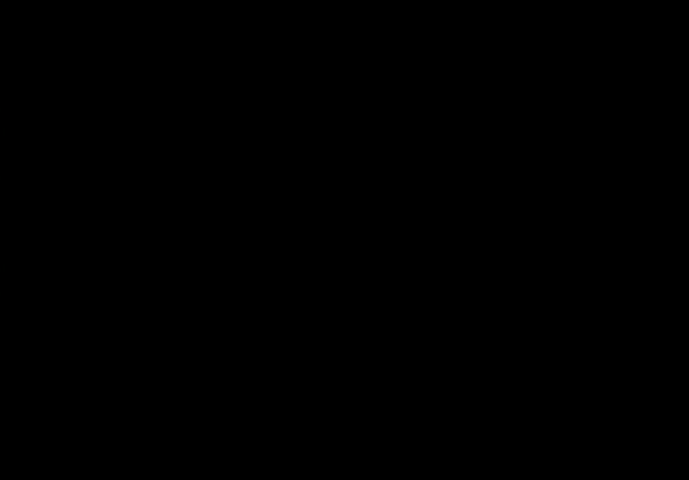
{"buttons": ["DPAD_UP", "DPAD_RIGHT"], "events": []}
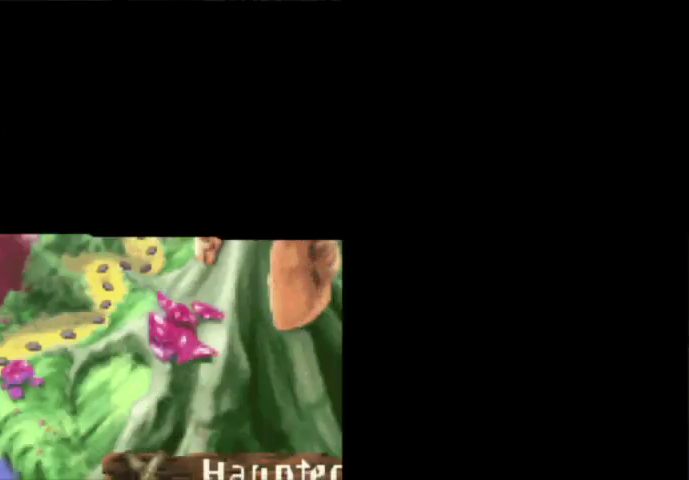
{"buttons": ["DPAD_RIGHT"], "events": [[67, "DPAD_RIGHT", "up"], [133, "DPAD_UP", "up"], [433, "DPAD_RIGHT", "down"]]}
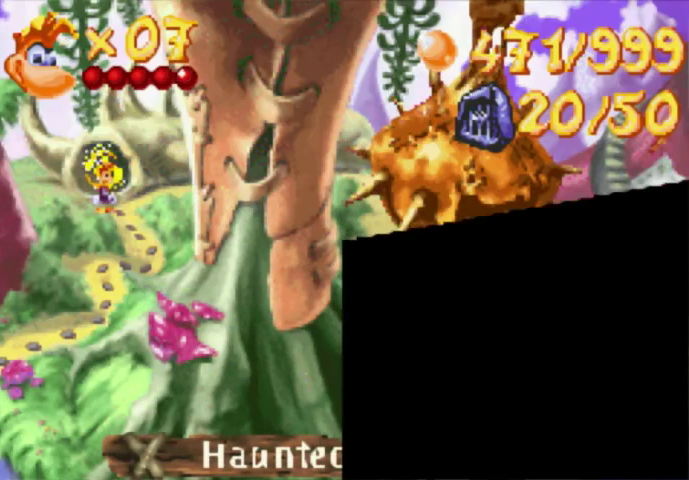
{"buttons": [], "events": [[67, "DPAD_RIGHT", "up"], [133, "DPAD_RIGHT", "down"], [267, "DPAD_RIGHT", "up"], [367, "DPAD_RIGHT", "down"], [433, "DPAD_RIGHT", "up"]]}
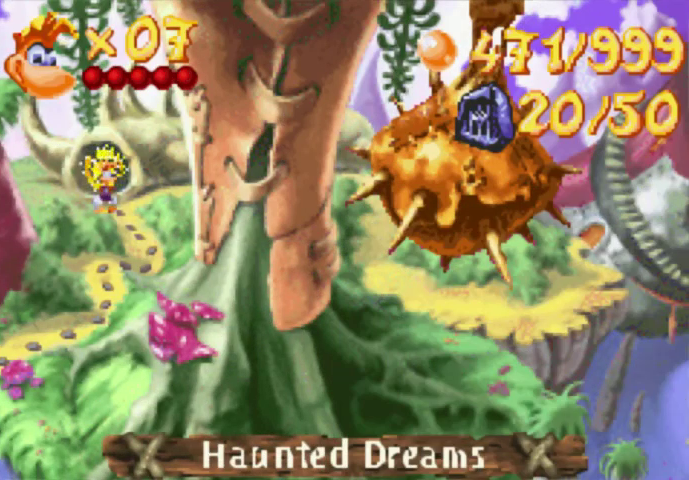
{"buttons": [], "events": [[67, "DPAD_RIGHT", "down"], [133, "DPAD_RIGHT", "up"], [433, "DPAD_RIGHT", "down"], [500, "DPAD_RIGHT", "up"]]}
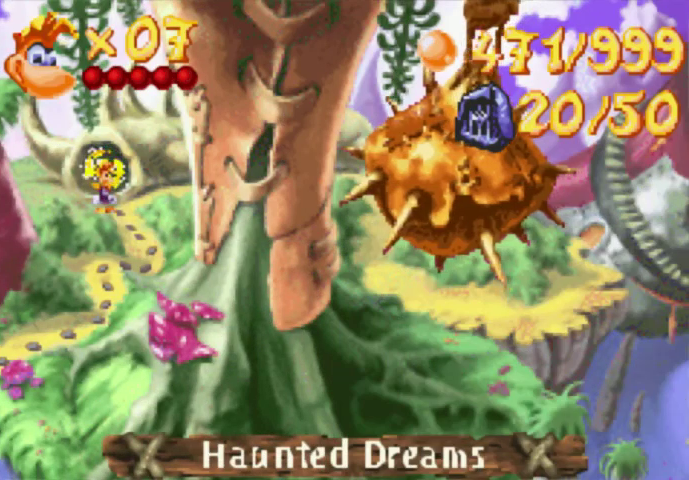
{"buttons": [], "events": [[67, "DPAD_RIGHT", "down"], [200, "DPAD_RIGHT", "up"], [267, "DPAD_RIGHT", "down"], [367, "DPAD_RIGHT", "up"], [433, "DPAD_RIGHT", "down"], [500, "DPAD_RIGHT", "up"]]}
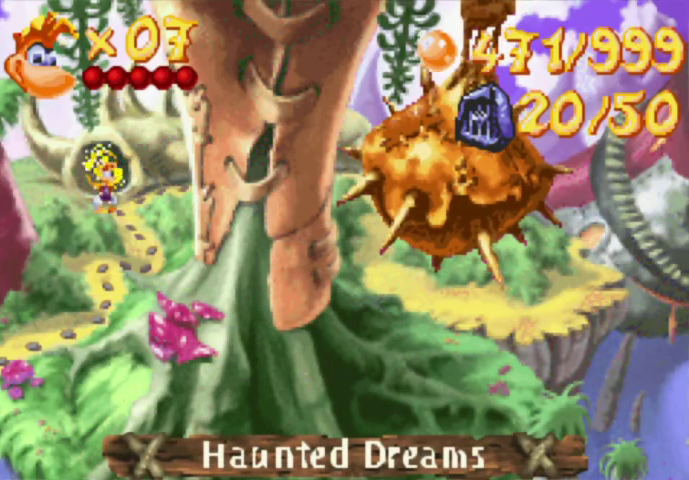
{"buttons": ["DPAD_RIGHT"], "events": [[133, "DPAD_RIGHT", "down"], [200, "DPAD_RIGHT", "up"], [267, "DPAD_RIGHT", "down"], [367, "DPAD_RIGHT", "up"], [433, "DPAD_RIGHT", "down"]]}
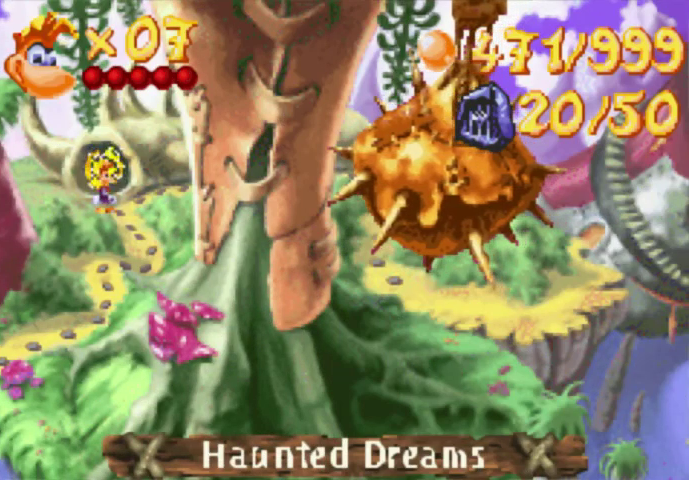
{"buttons": ["DPAD_RIGHT"], "events": [[67, "DPAD_RIGHT", "up"], [133, "DPAD_RIGHT", "down"], [433, "DPAD_RIGHT", "up"], [500, "DPAD_RIGHT", "down"]]}
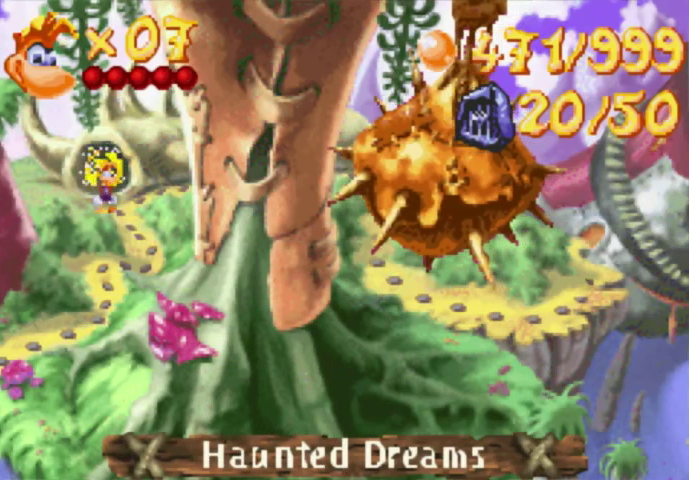
{"buttons": [], "events": [[67, "DPAD_RIGHT", "up"], [133, "DPAD_RIGHT", "down"], [367, "DPAD_RIGHT", "up"]]}
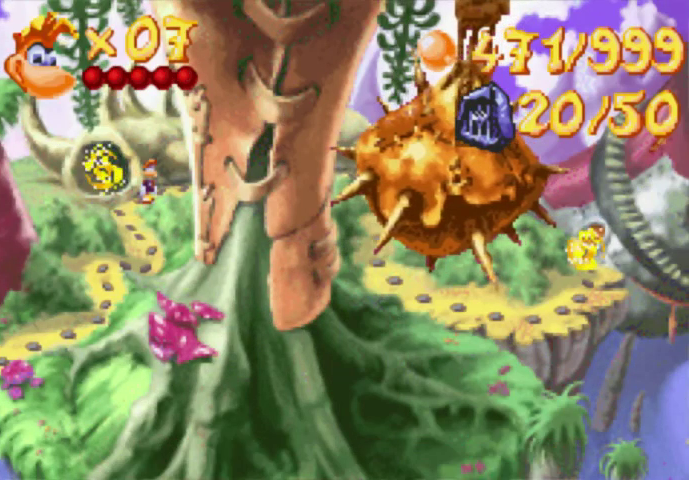
{"buttons": [], "events": [[67, "DPAD_RIGHT", "down"], [200, "DPAD_RIGHT", "up"]]}
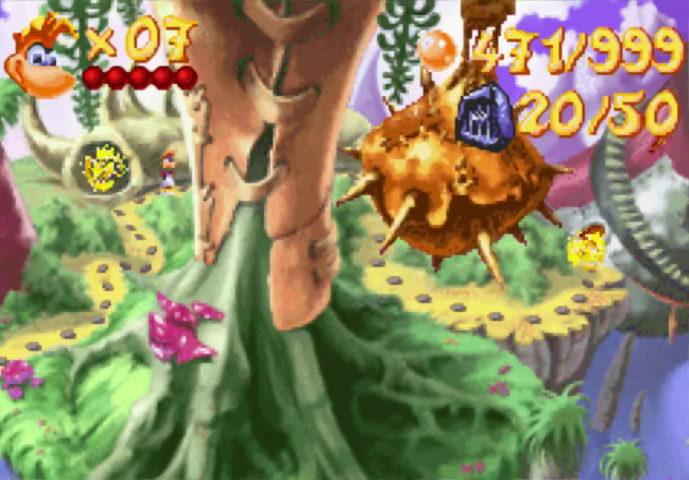
{"buttons": [], "events": []}